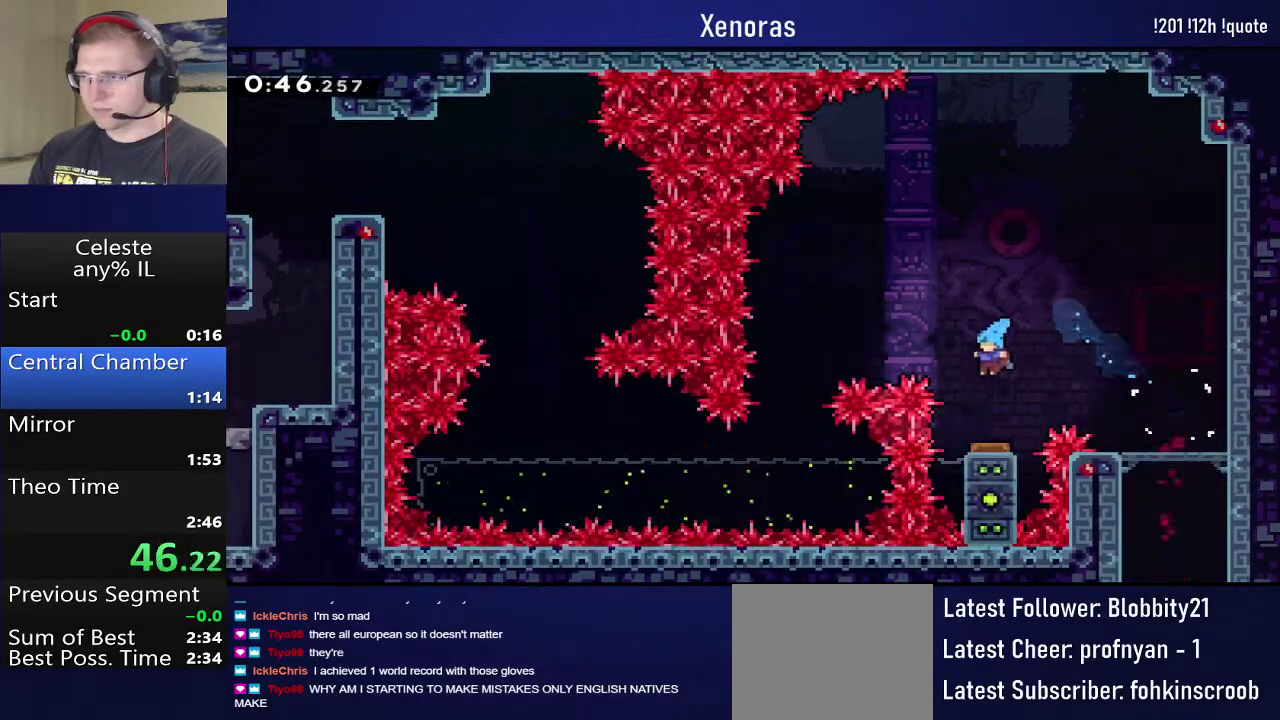
Gameplay with a controller (PlayStation layout); each line is a JSON object with the inputs held at the frame after it. "events" lists button and stick changes between this image and that frame as [ms after this image, input, new state], when the widget could be followed in between. Not read: L3 R3 left_stick right_stick.
{"buttons": ["DPAD_LEFT"], "events": [[50, "DPAD_LEFT", "down"]]}
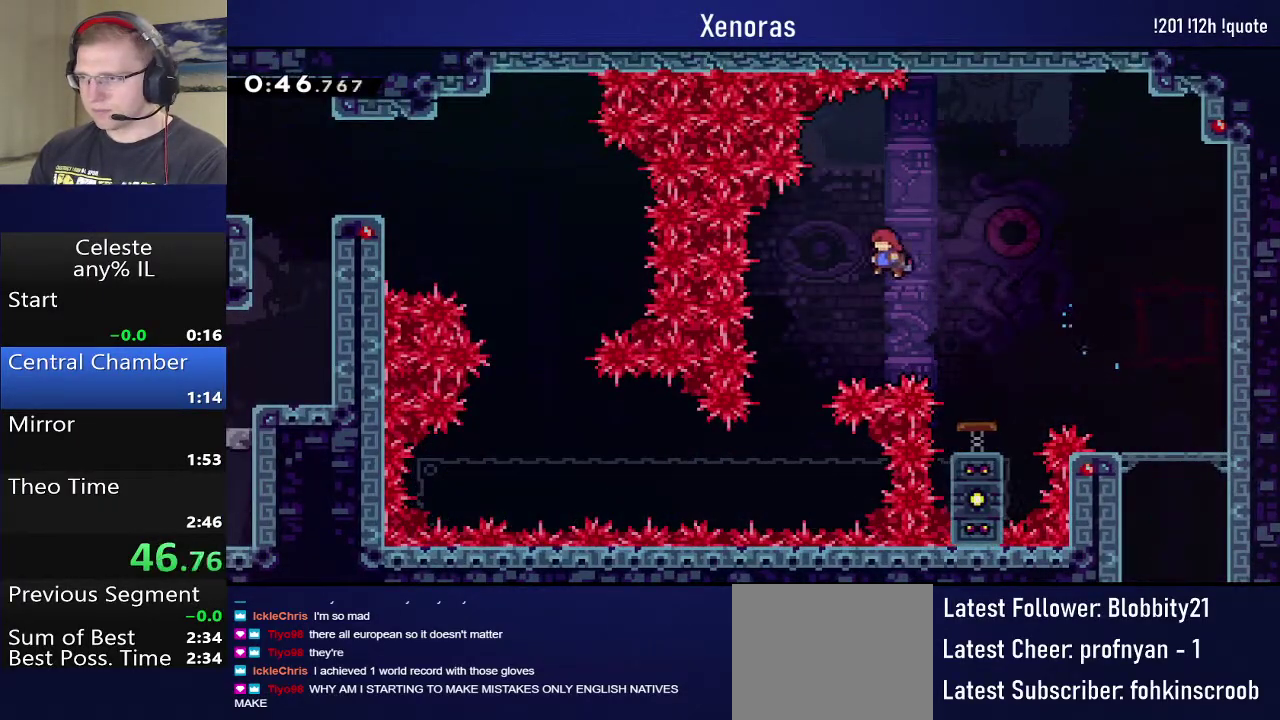
{"buttons": ["R1", "DPAD_RIGHT"], "events": [[267, "DPAD_LEFT", "up"], [433, "DPAD_RIGHT", "down"], [500, "R1", "down"]]}
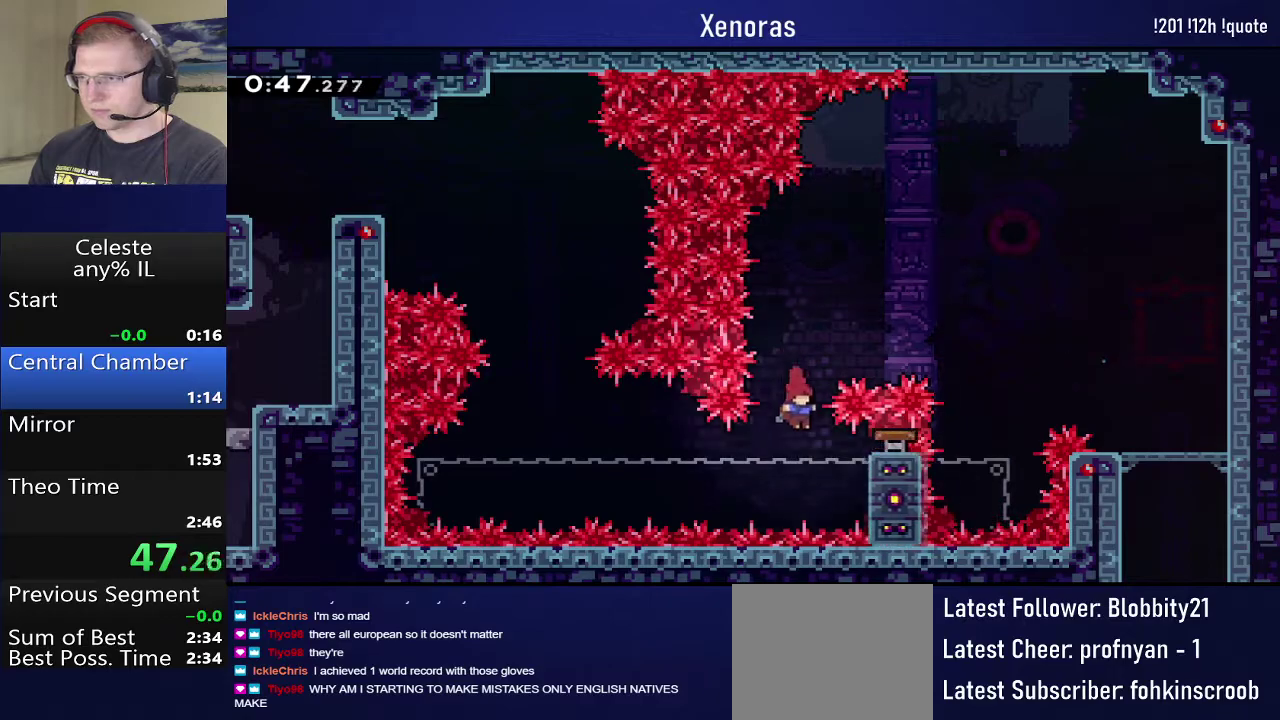
{"buttons": ["R1"], "events": [[183, "DPAD_RIGHT", "up"]]}
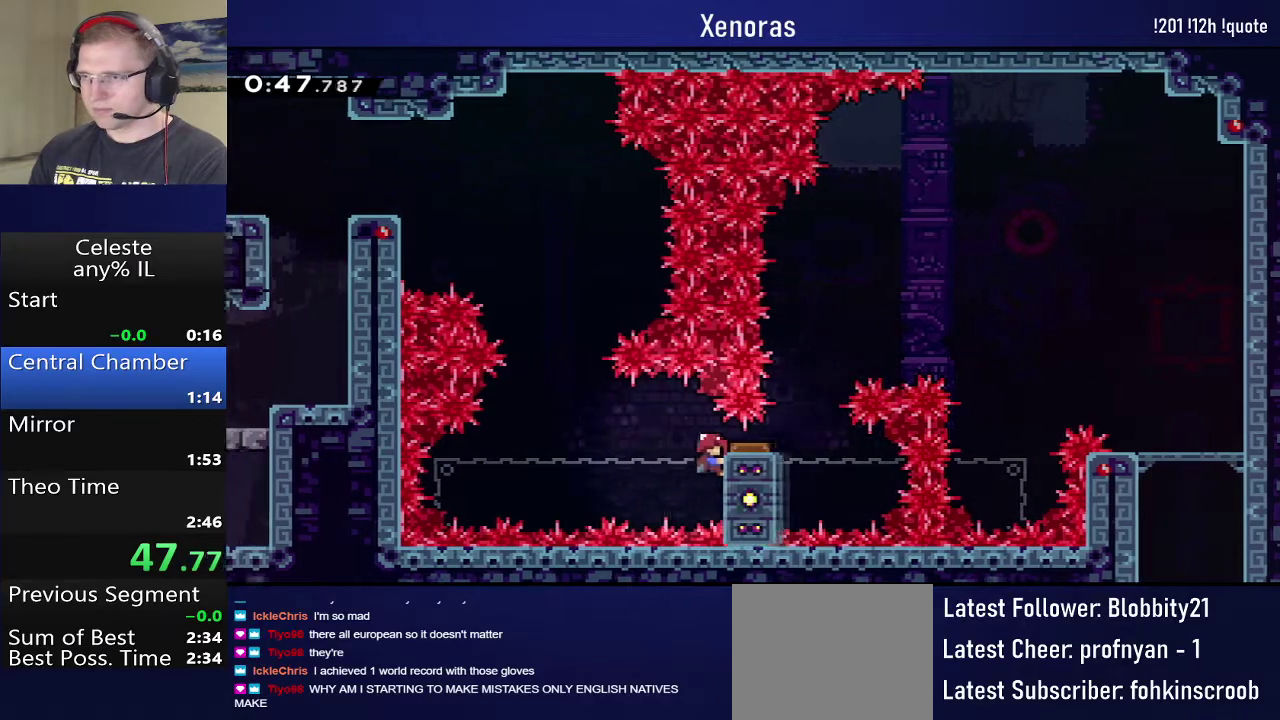
{"buttons": ["R1", "DPAD_UP"], "events": [[67, "DPAD_UP", "down"]]}
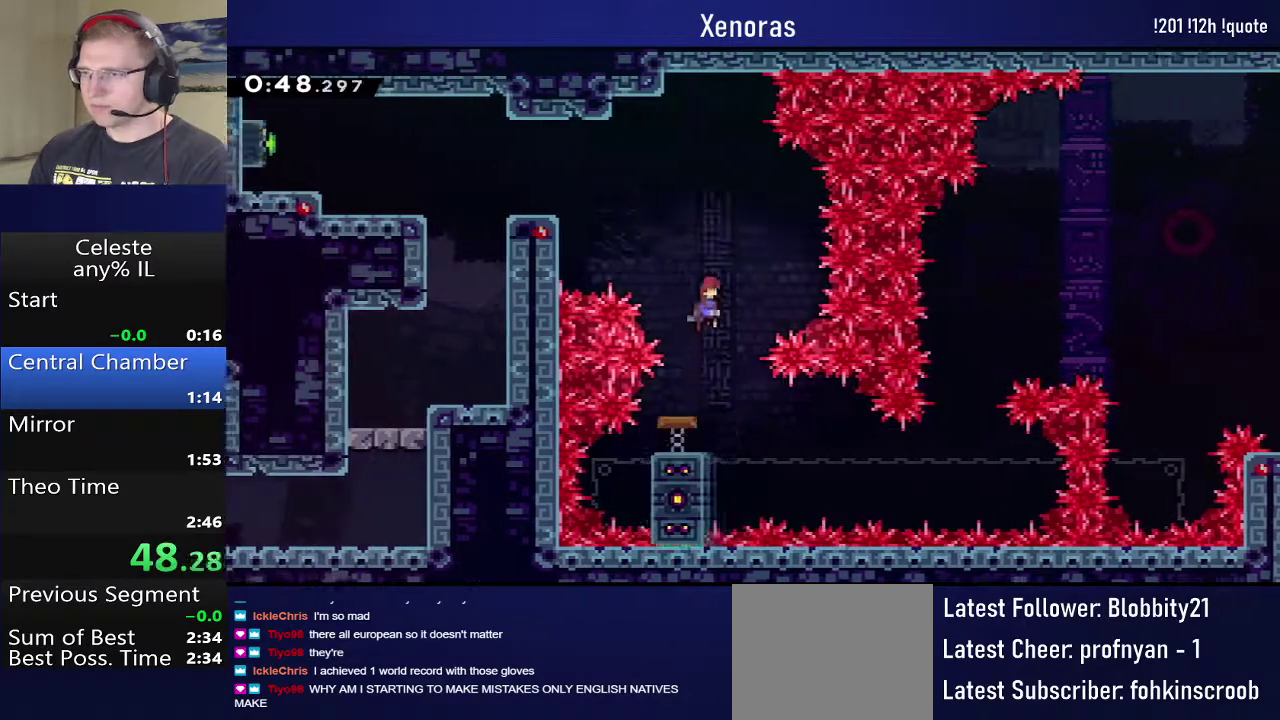
{"buttons": [], "events": [[50, "DPAD_LEFT", "down"], [83, "SQUARE", "down"], [417, "SQUARE", "up"], [433, "DPAD_UP", "up"], [433, "R1", "up"], [467, "DPAD_LEFT", "up"]]}
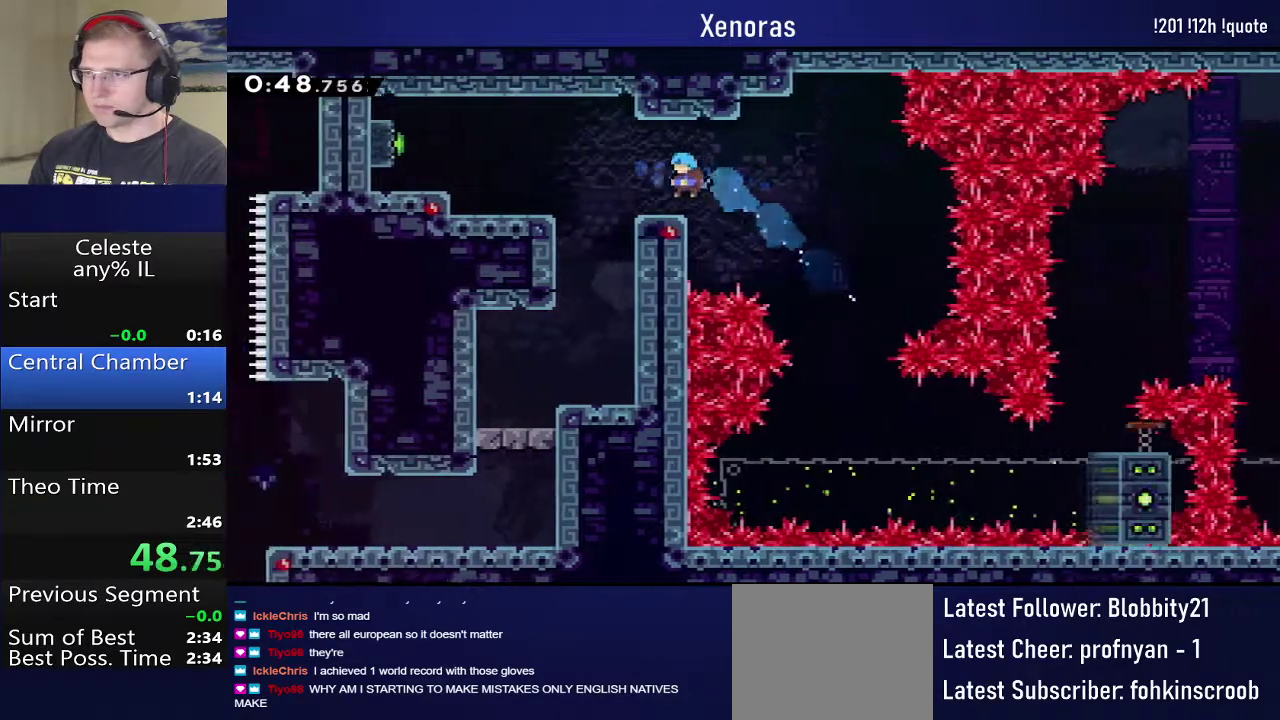
{"buttons": [], "events": [[83, "DPAD_LEFT", "down"], [117, "SQUARE", "down"], [150, "CROSS", "down"], [283, "CROSS", "up"], [317, "SQUARE", "up"], [417, "DPAD_LEFT", "up"]]}
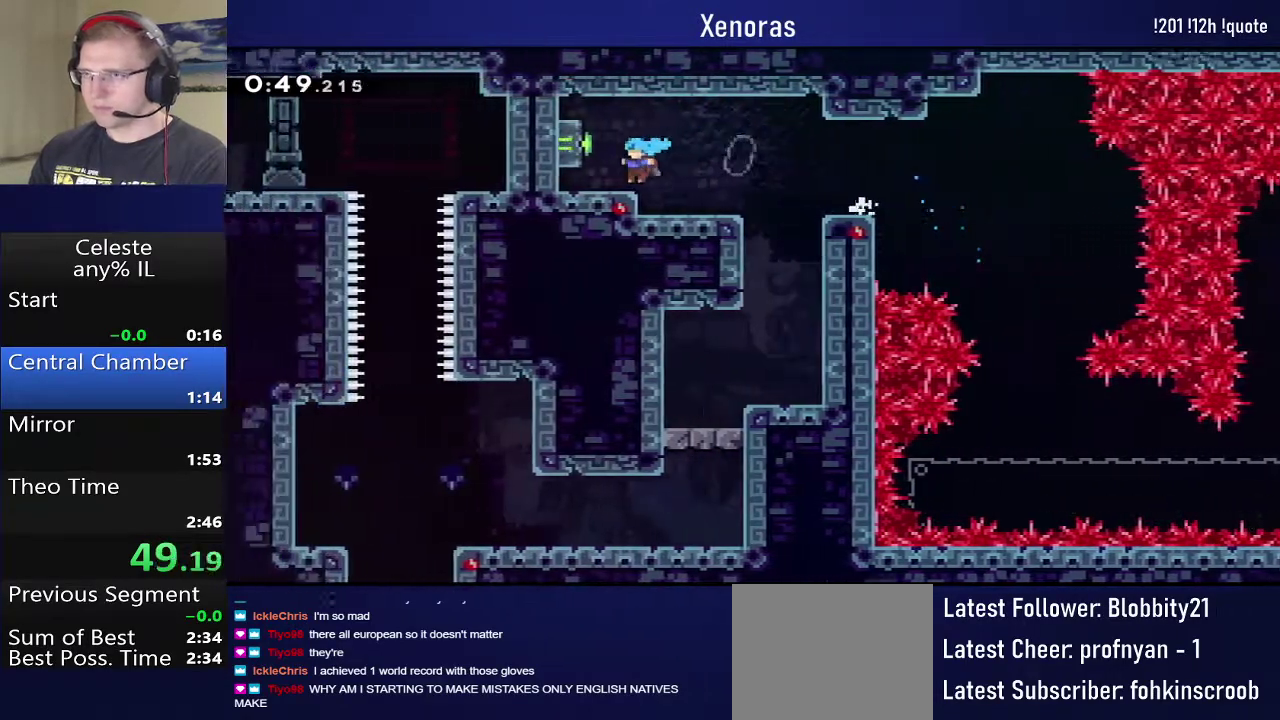
{"buttons": ["SQUARE", "DPAD_DOWN"], "events": [[67, "SQUARE", "down"], [83, "DPAD_LEFT", "down"], [167, "SQUARE", "up"], [217, "DPAD_LEFT", "up"], [250, "DPAD_RIGHT", "down"], [267, "CROSS", "down"], [433, "CROSS", "up"], [450, "DPAD_DOWN", "down"], [450, "DPAD_RIGHT", "up"], [483, "SQUARE", "down"]]}
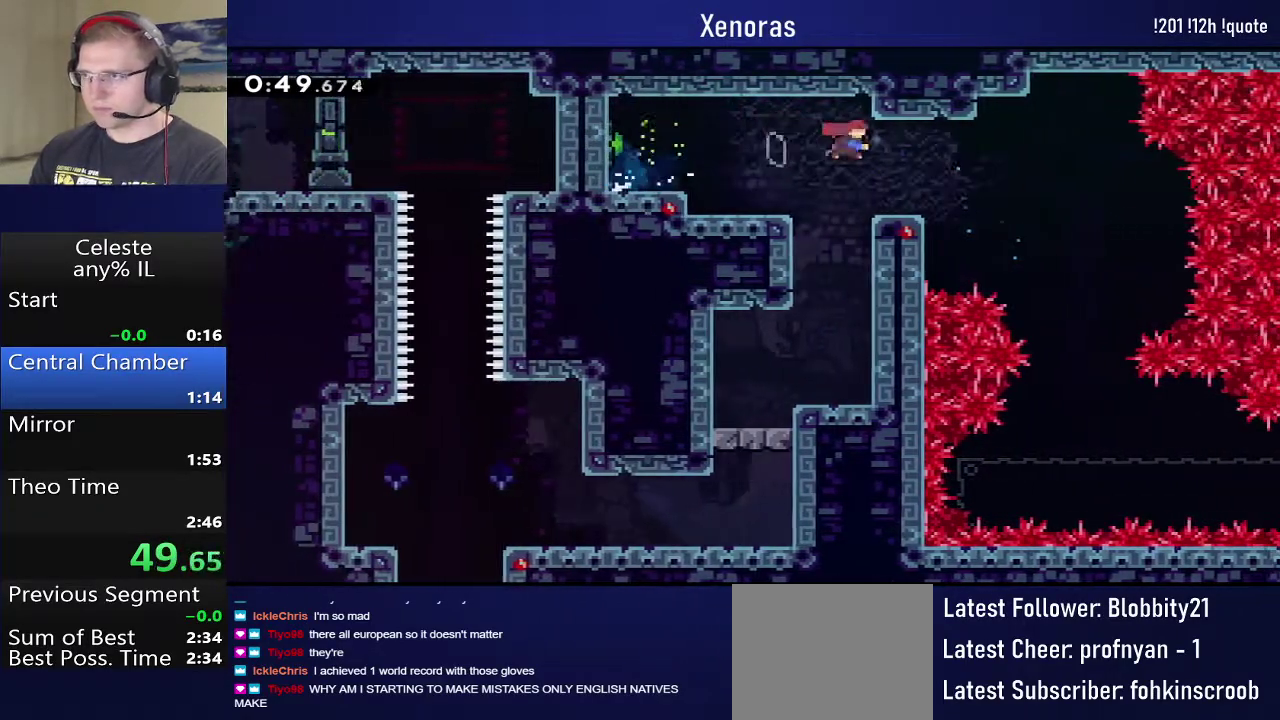
{"buttons": ["CROSS", "DPAD_LEFT"], "events": [[183, "SQUARE", "up"], [333, "DPAD_DOWN", "up"], [367, "DPAD_LEFT", "down"], [450, "CROSS", "down"]]}
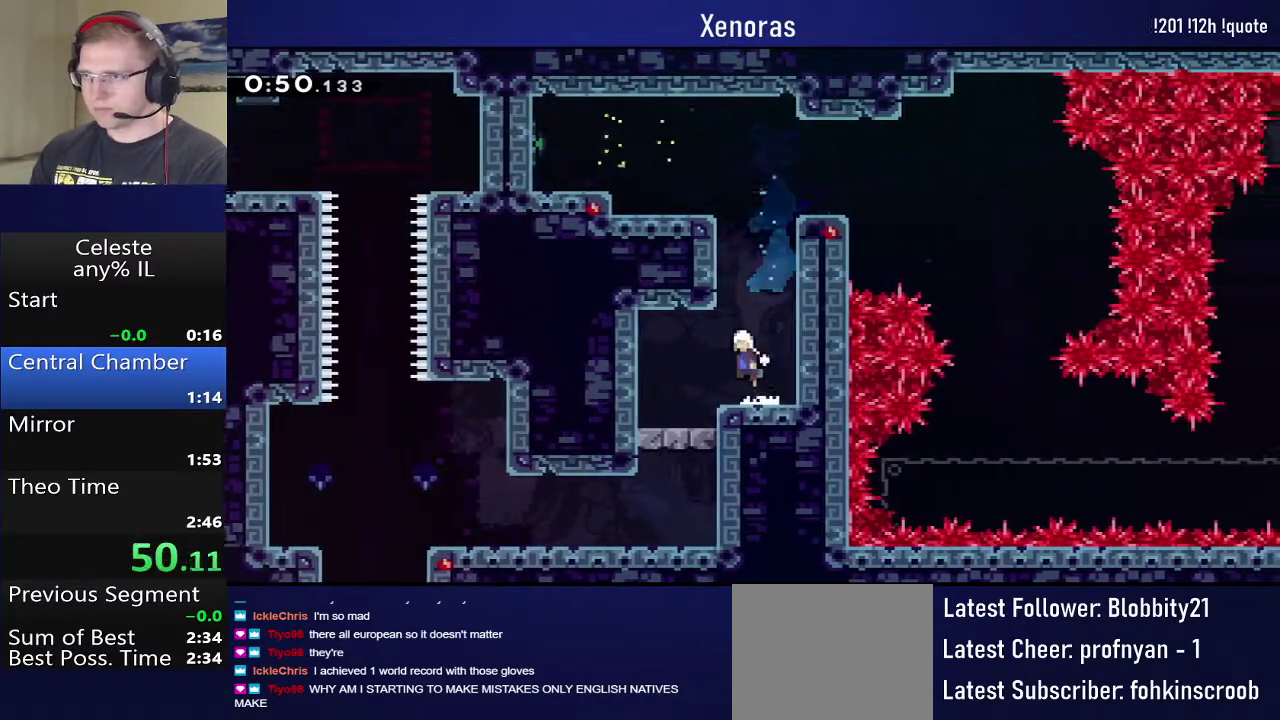
{"buttons": ["CROSS", "DPAD_DOWN"], "events": [[117, "CROSS", "up"], [133, "DPAD_LEFT", "up"], [150, "DPAD_DOWN", "down"], [200, "SQUARE", "down"], [333, "SQUARE", "up"], [450, "CROSS", "down"]]}
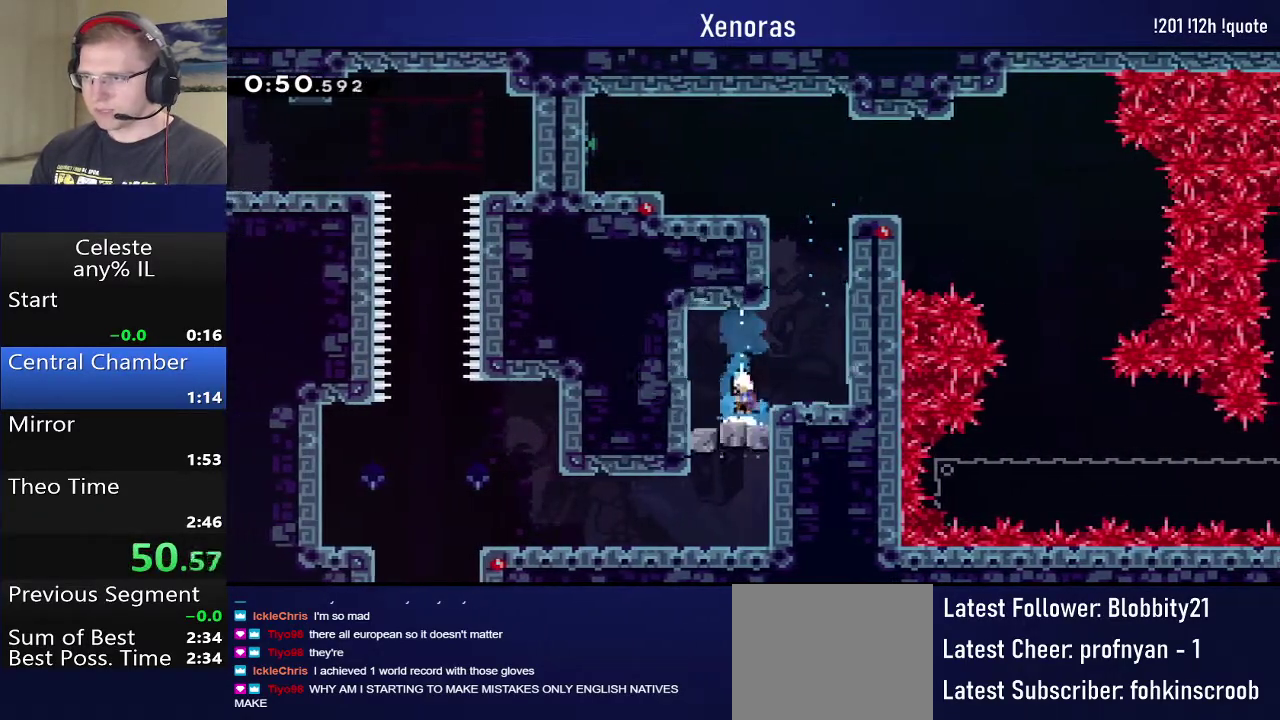
{"buttons": ["DPAD_LEFT"], "events": [[83, "CROSS", "up"], [150, "SQUARE", "down"], [433, "SQUARE", "up"], [450, "DPAD_DOWN", "up"], [500, "DPAD_LEFT", "down"]]}
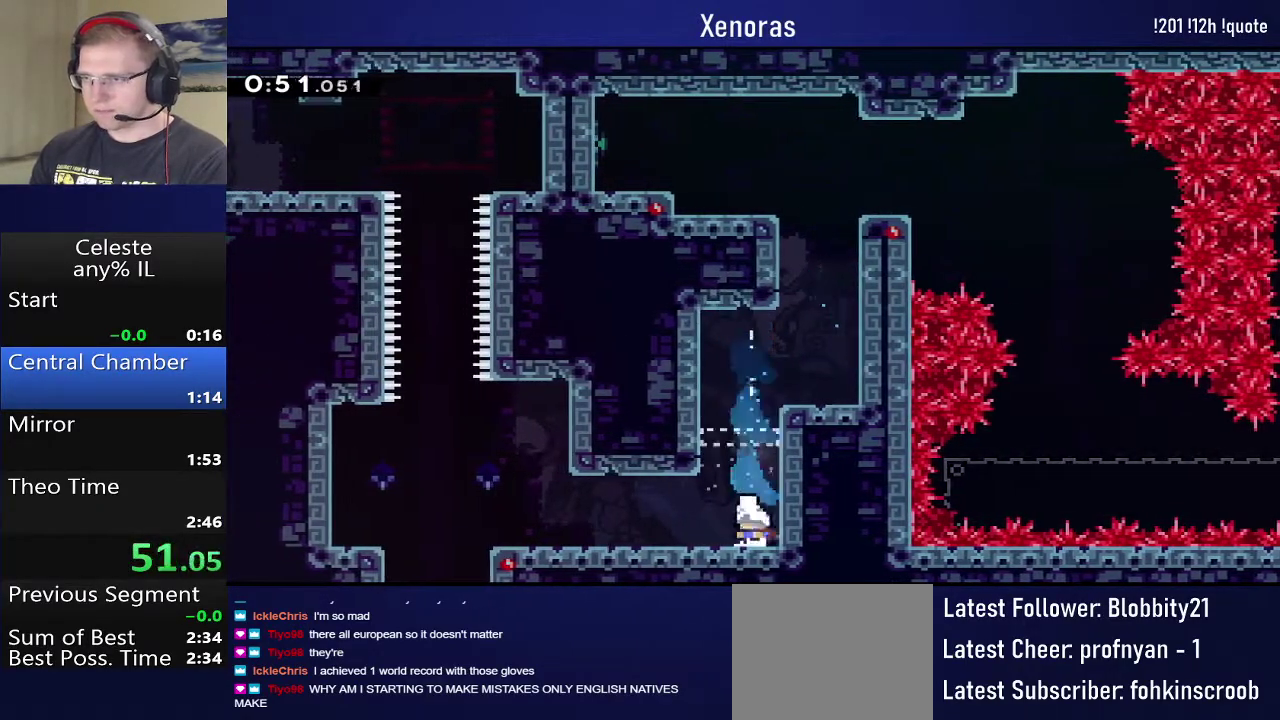
{"buttons": ["CROSS"], "events": [[17, "SQUARE", "down"], [250, "SQUARE", "up"], [467, "DPAD_LEFT", "up"], [483, "CROSS", "down"]]}
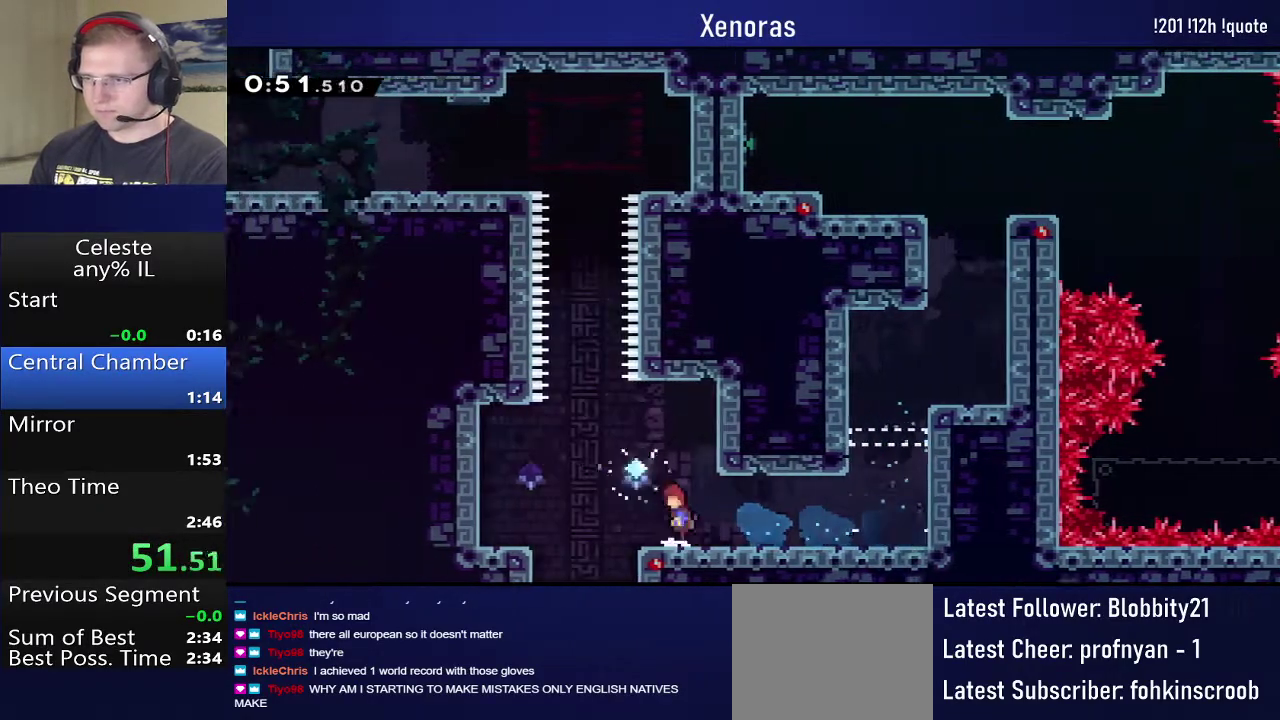
{"buttons": ["CROSS", "L1", "DPAD_UP"], "events": [[17, "DPAD_RIGHT", "down"], [200, "CROSS", "up"], [267, "CROSS", "down"], [267, "DPAD_RIGHT", "up"], [267, "DPAD_UP", "down"], [283, "DPAD_LEFT", "down"], [433, "DPAD_LEFT", "up"], [433, "L1", "down"]]}
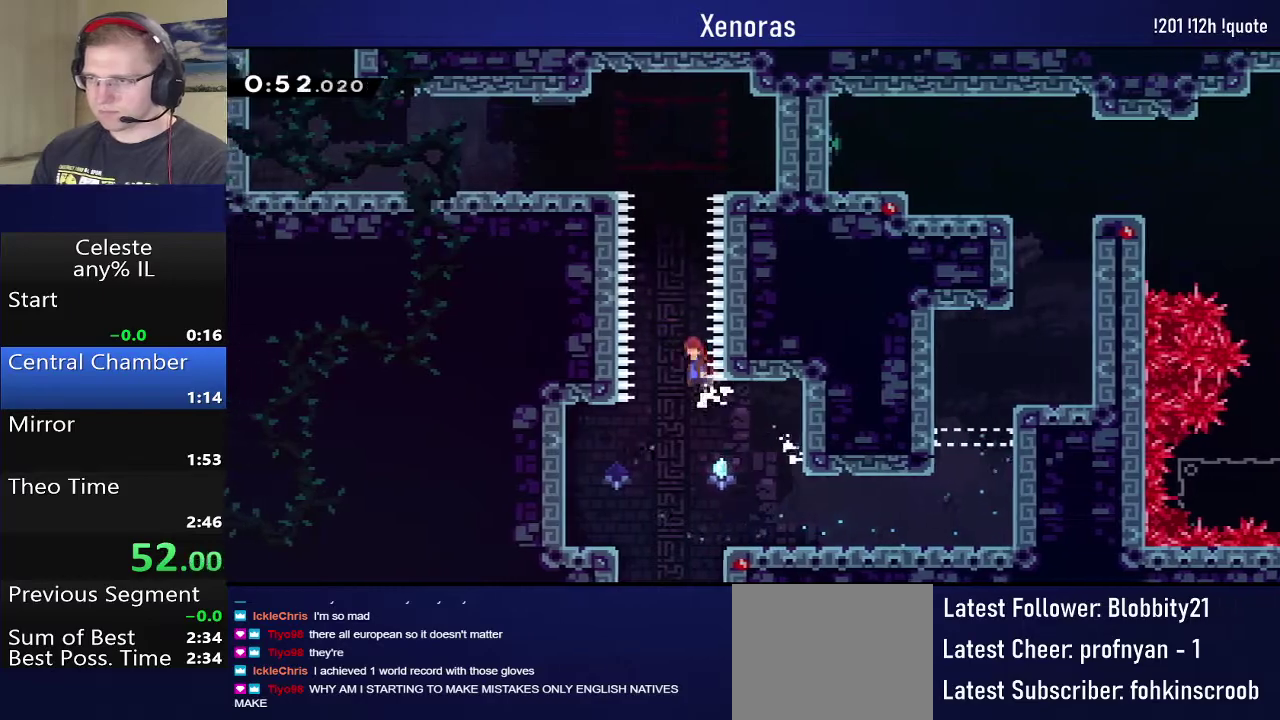
{"buttons": ["SQUARE", "L1", "DPAD_UP"], "events": [[183, "CROSS", "up"], [250, "SQUARE", "down"]]}
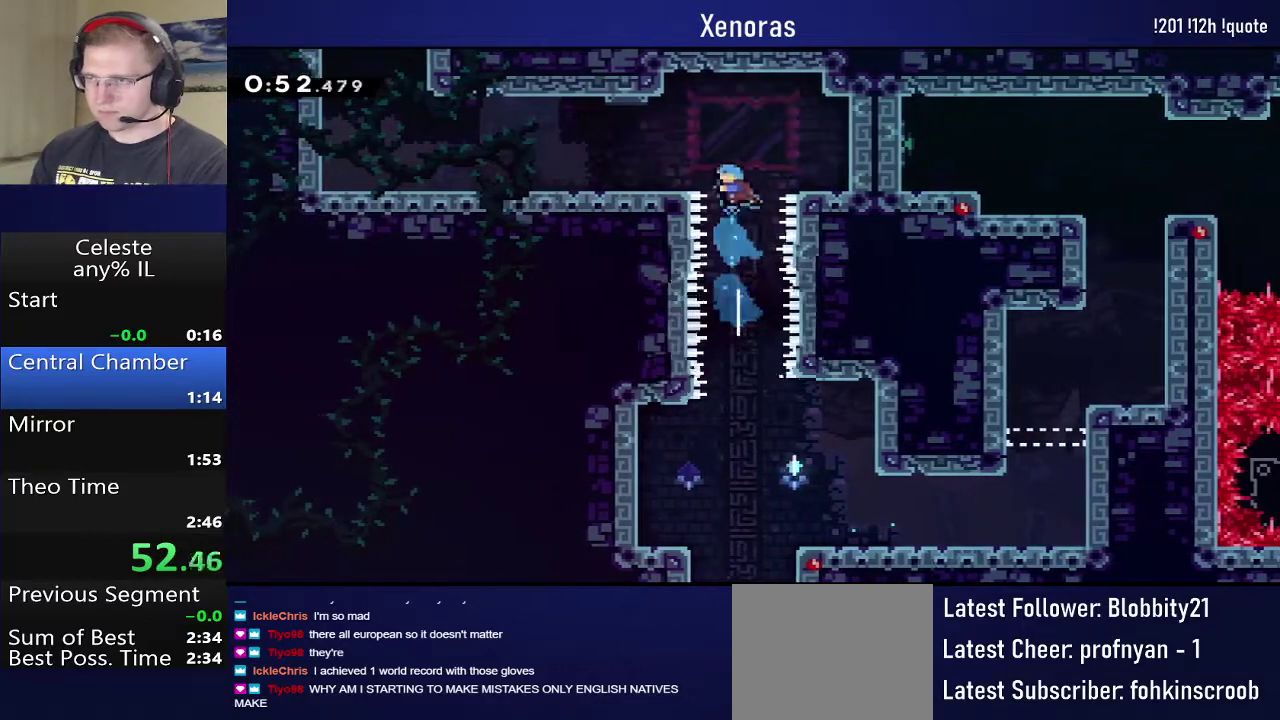
{"buttons": ["DPAD_LEFT"], "events": [[17, "DPAD_LEFT", "down"], [100, "L1", "up"], [150, "DPAD_UP", "up"], [167, "SQUARE", "up"], [200, "DPAD_DOWN", "down"], [267, "SQUARE", "down"], [317, "CROSS", "down"], [383, "CROSS", "up"], [383, "SQUARE", "up"], [400, "DPAD_DOWN", "up"]]}
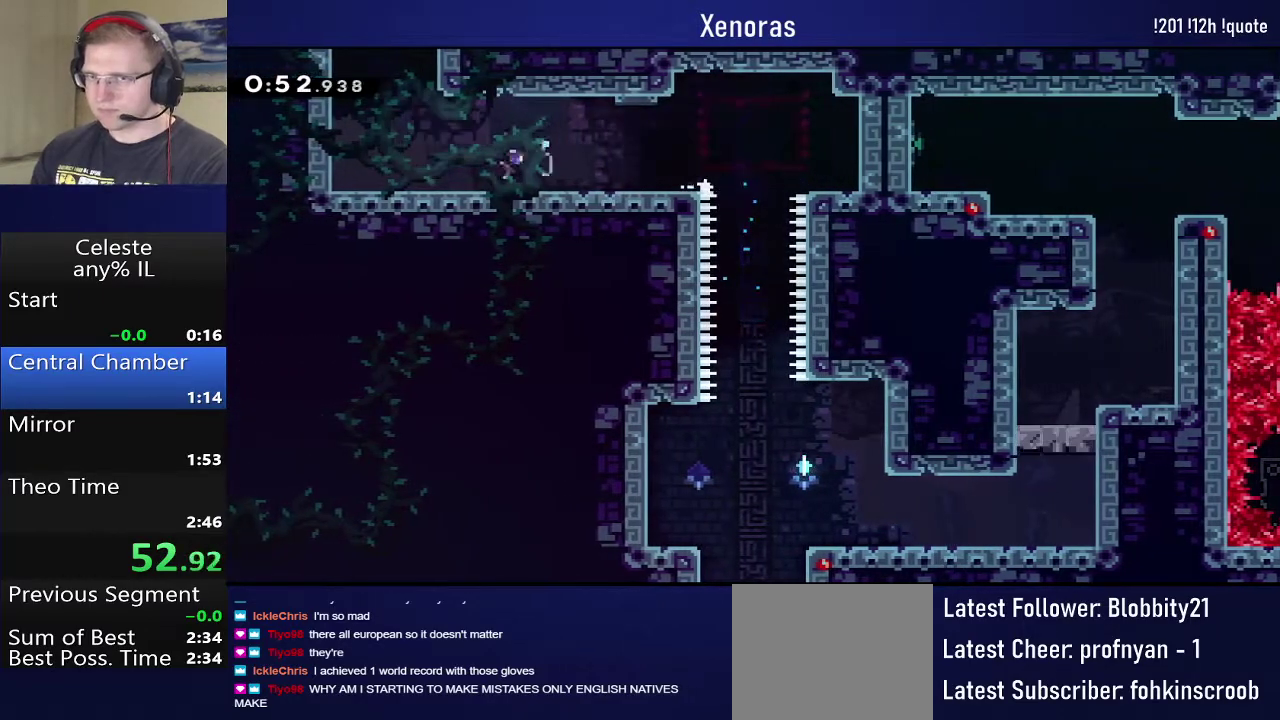
{"buttons": [], "events": [[67, "CROSS", "down"], [183, "DPAD_UP", "down"], [200, "CROSS", "up"], [200, "DPAD_LEFT", "up"], [250, "SQUARE", "down"], [433, "SQUARE", "up"], [467, "DPAD_UP", "up"]]}
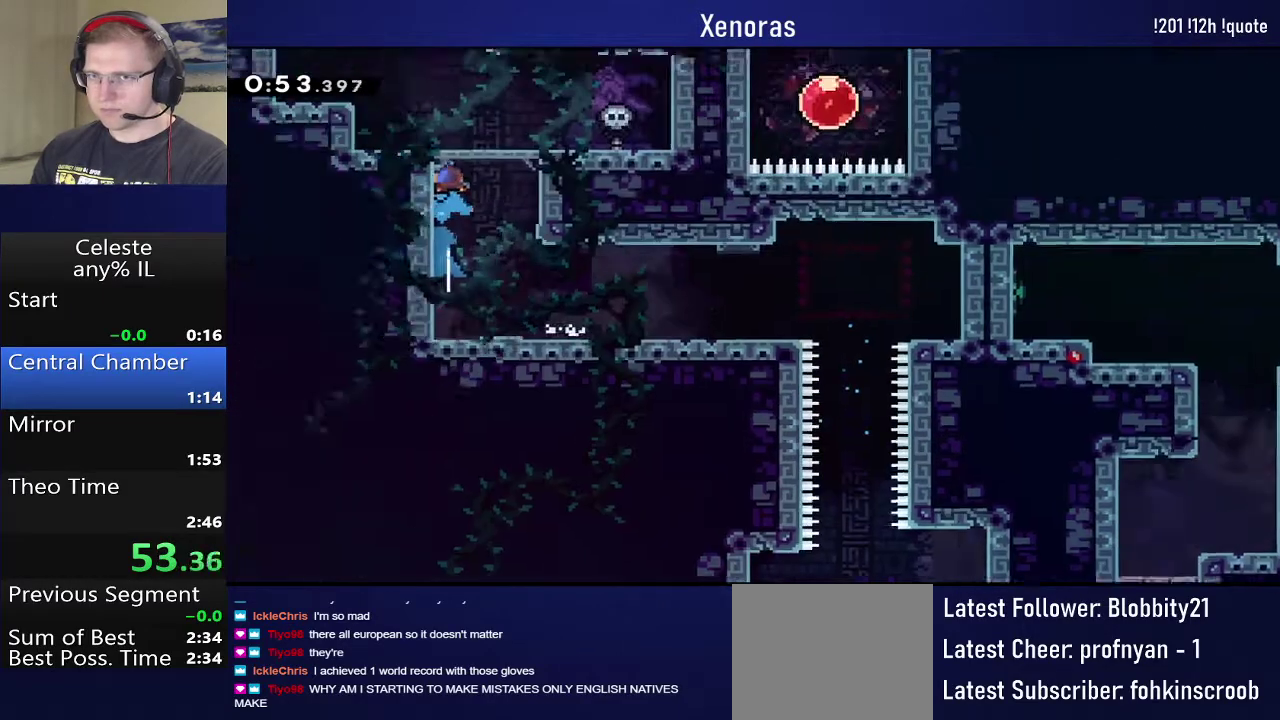
{"buttons": ["DPAD_UP", "DPAD_LEFT"], "events": [[350, "DPAD_LEFT", "down"], [367, "DPAD_UP", "down"]]}
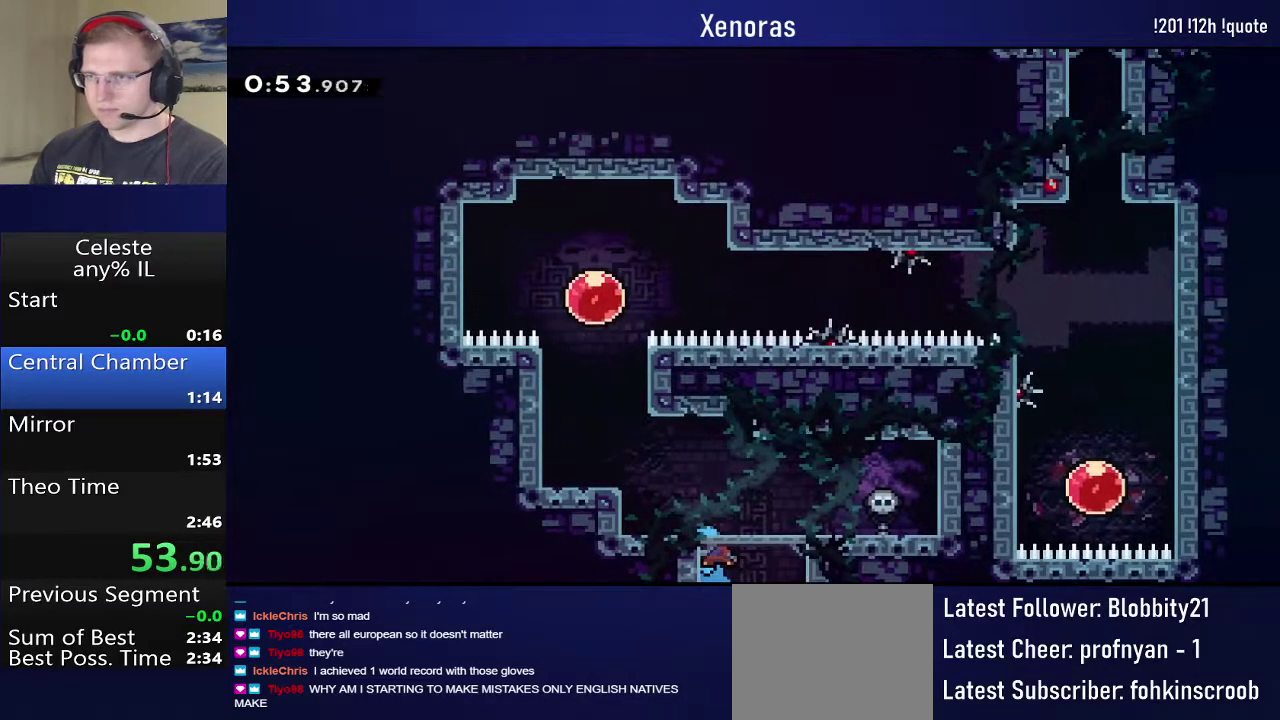
{"buttons": ["SQUARE", "DPAD_LEFT"], "events": [[283, "SQUARE", "down"], [500, "DPAD_UP", "up"]]}
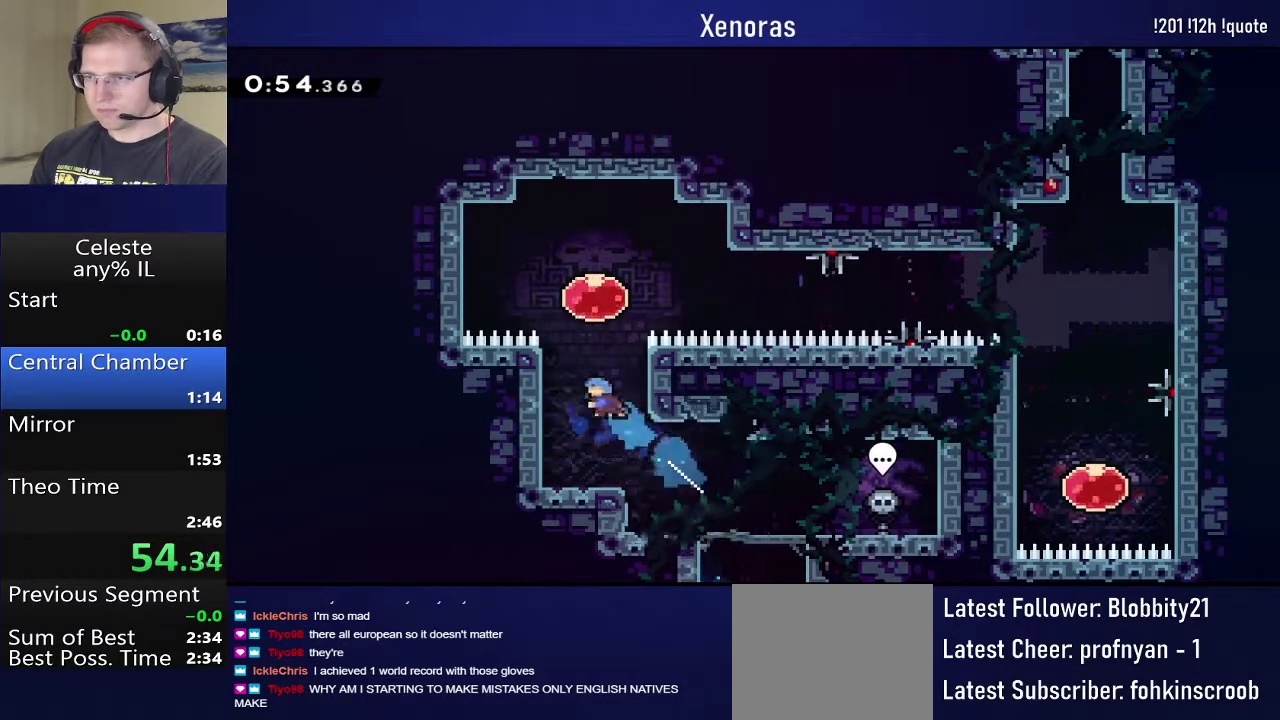
{"buttons": ["DPAD_RIGHT"], "events": [[67, "SQUARE", "up"], [167, "CROSS", "down"], [167, "DPAD_LEFT", "up"], [200, "DPAD_RIGHT", "down"], [383, "CROSS", "up"]]}
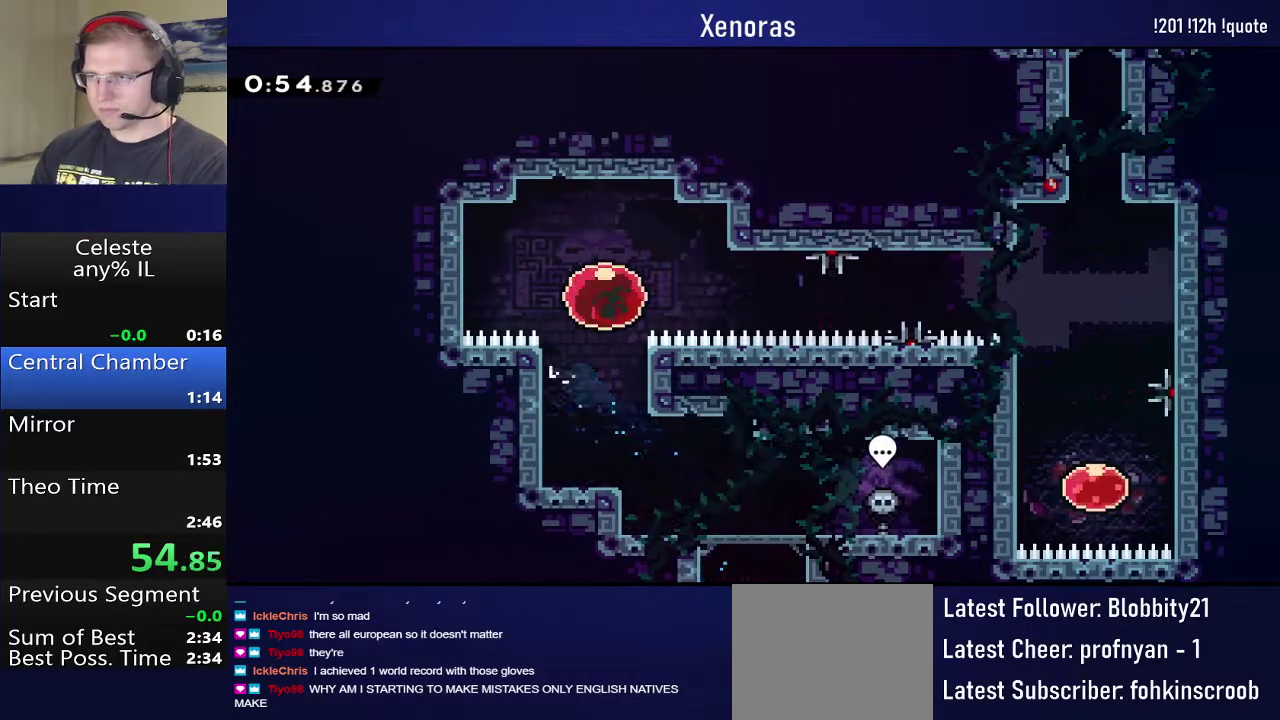
{"buttons": [], "events": [[317, "DPAD_RIGHT", "up"]]}
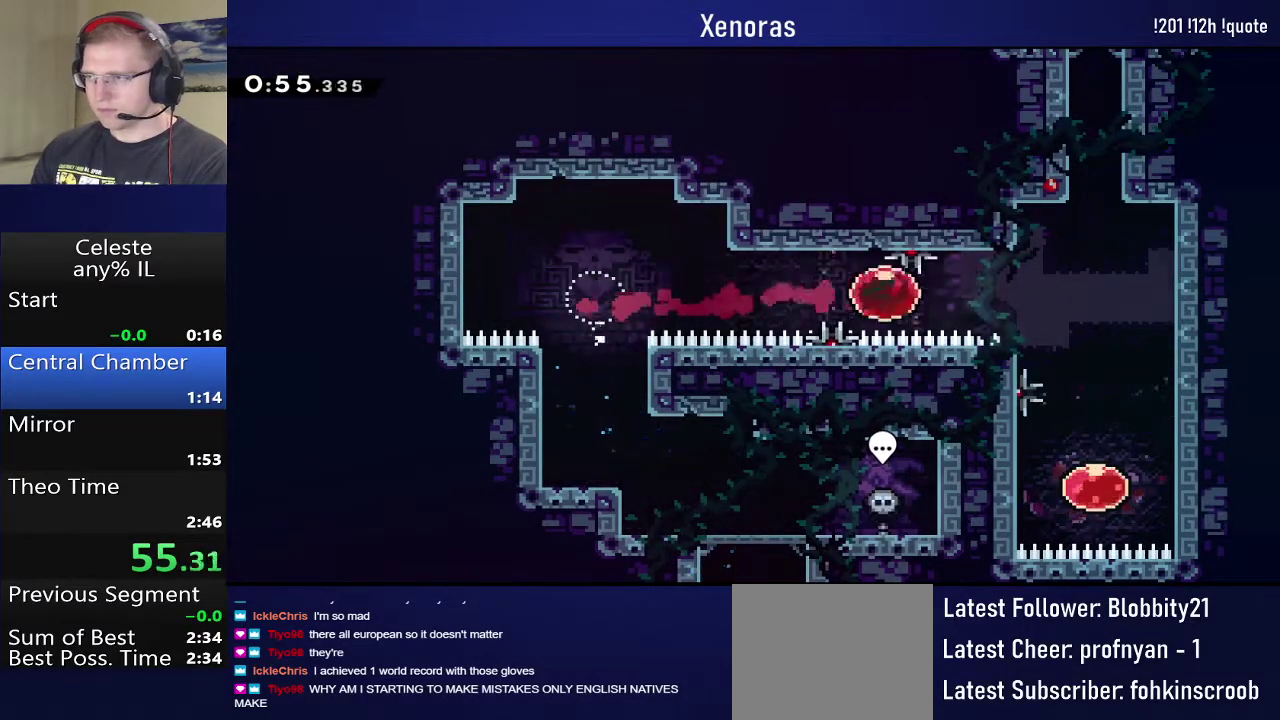
{"buttons": [], "events": [[200, "DPAD_DOWN", "down"], [250, "SQUARE", "down"], [417, "SQUARE", "up"], [433, "DPAD_DOWN", "up"]]}
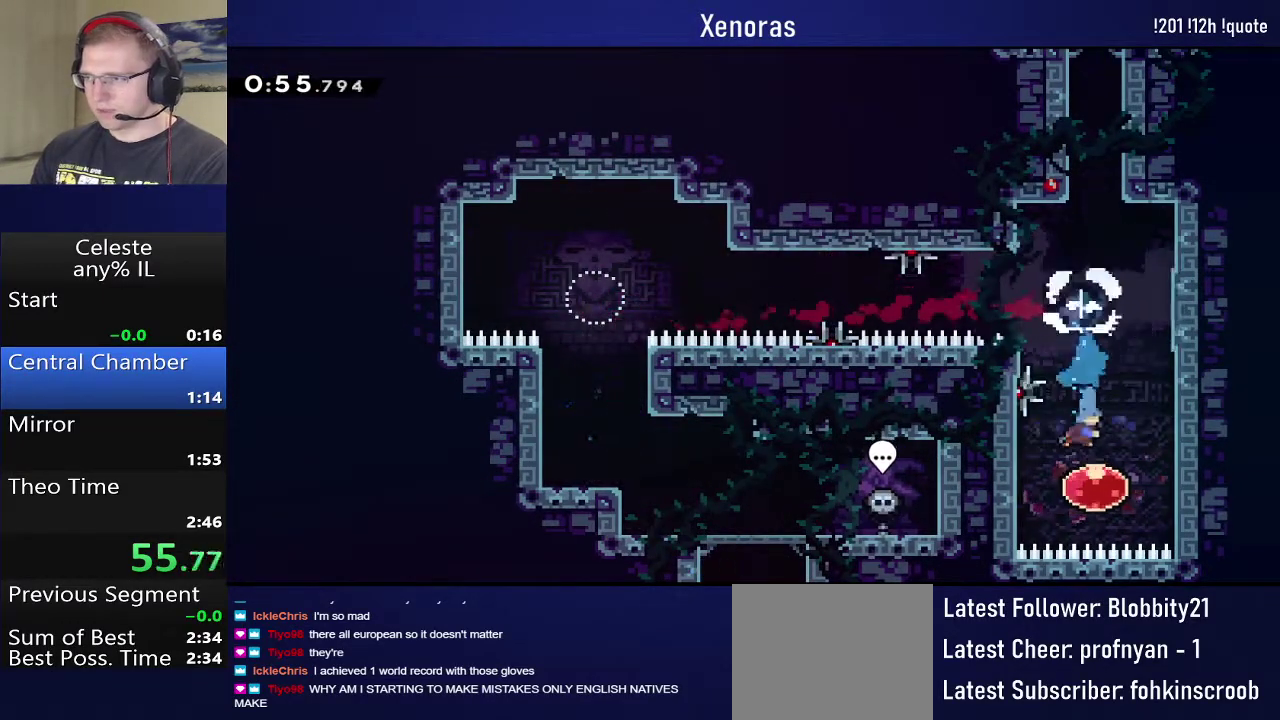
{"buttons": [], "events": [[100, "DPAD_UP", "down"], [167, "SQUARE", "down"], [350, "SQUARE", "up"], [383, "DPAD_UP", "up"]]}
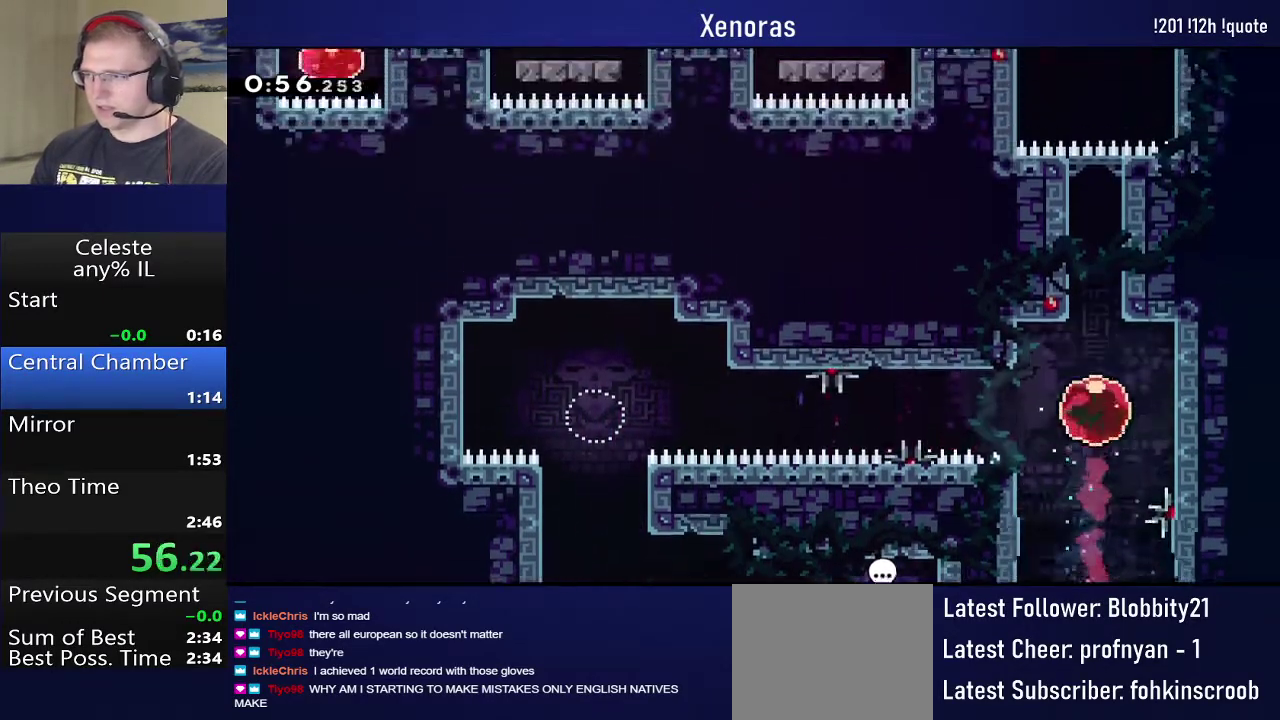
{"buttons": [], "events": []}
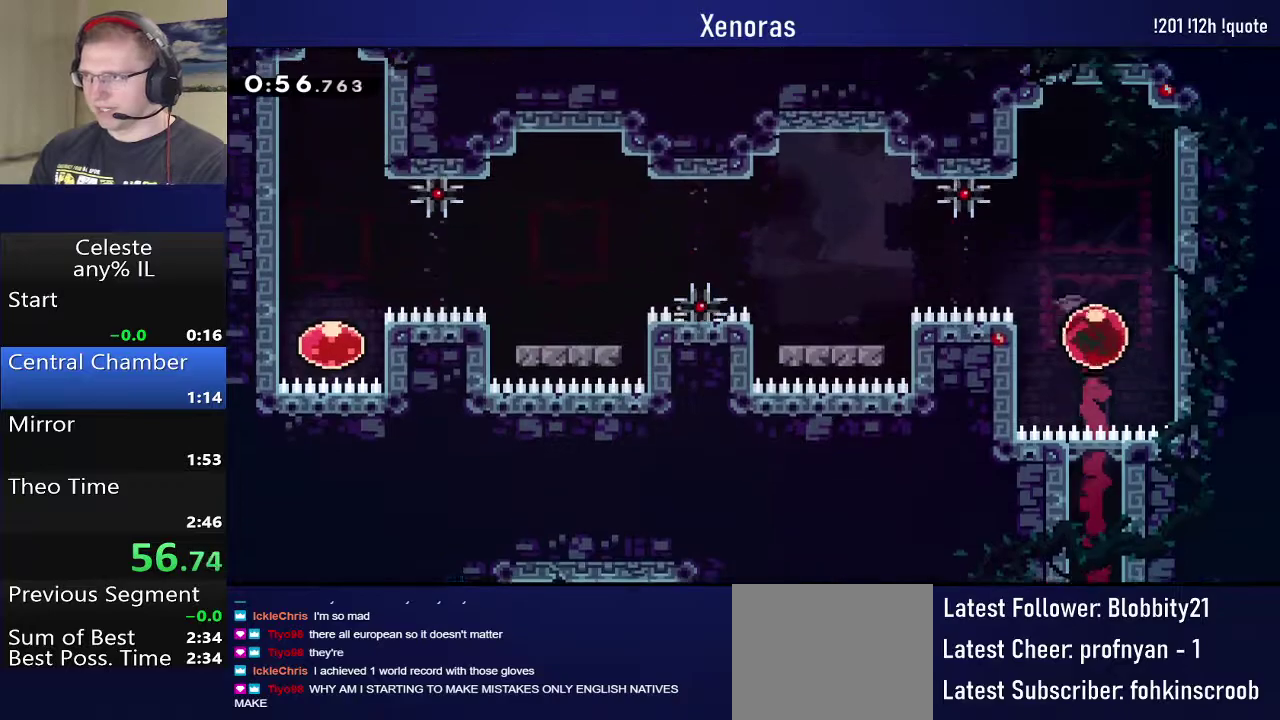
{"buttons": ["DPAD_LEFT"], "events": [[50, "DPAD_LEFT", "down"], [117, "SQUARE", "down"], [317, "SQUARE", "up"]]}
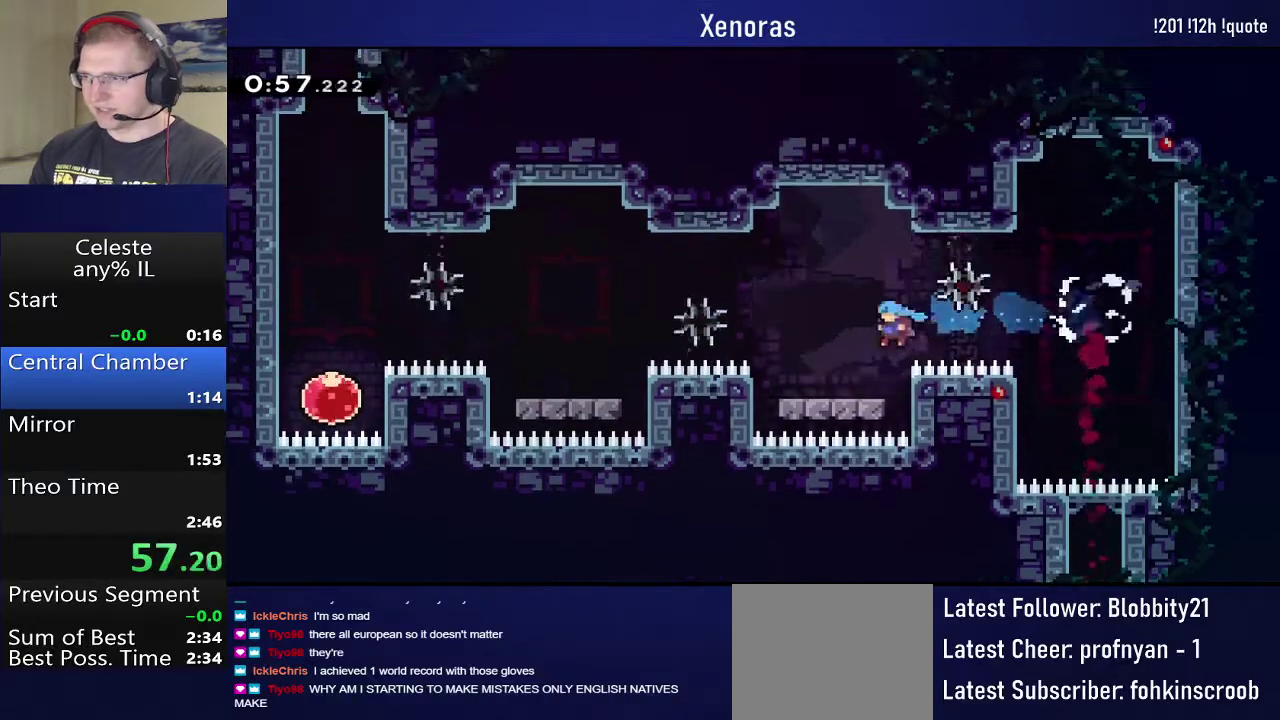
{"buttons": [], "events": [[33, "DPAD_LEFT", "up"], [133, "DPAD_LEFT", "down"], [183, "SQUARE", "down"], [233, "CROSS", "down"], [400, "CROSS", "up"], [417, "SQUARE", "up"], [483, "DPAD_LEFT", "up"]]}
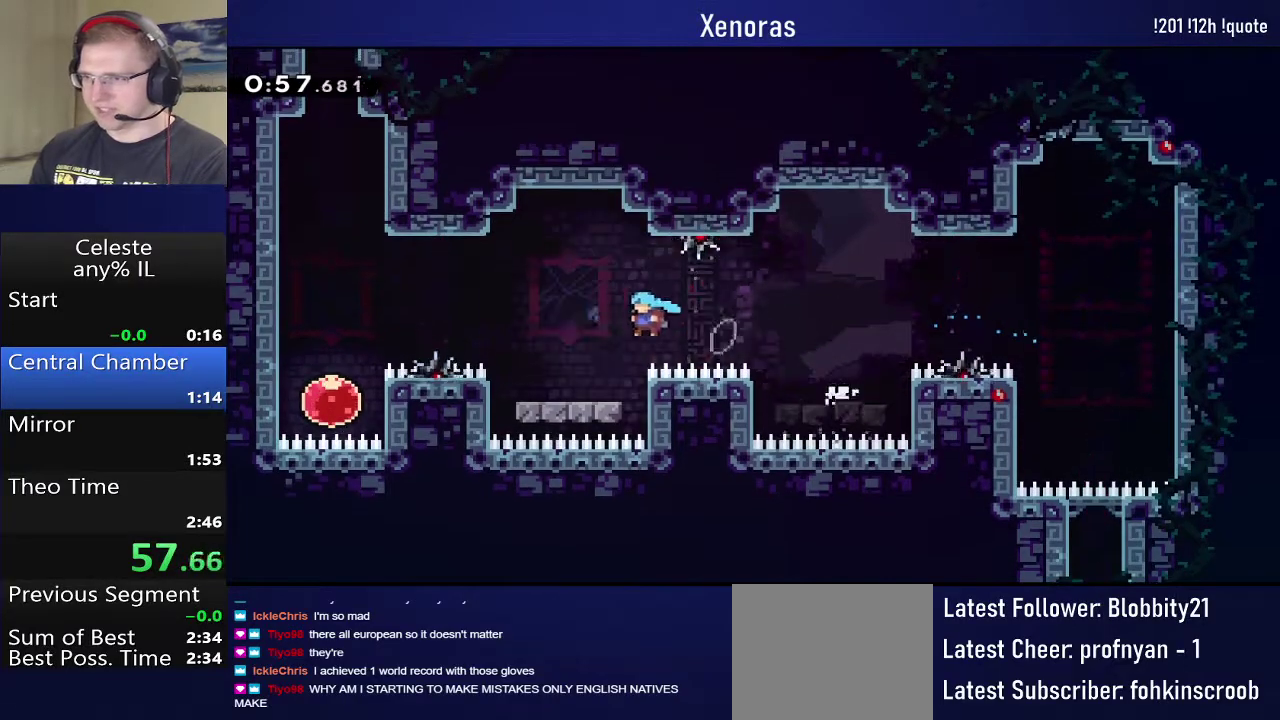
{"buttons": ["DPAD_LEFT"], "events": [[183, "DPAD_LEFT", "down"], [217, "SQUARE", "down"], [267, "CROSS", "down"], [383, "CROSS", "up"], [417, "SQUARE", "up"]]}
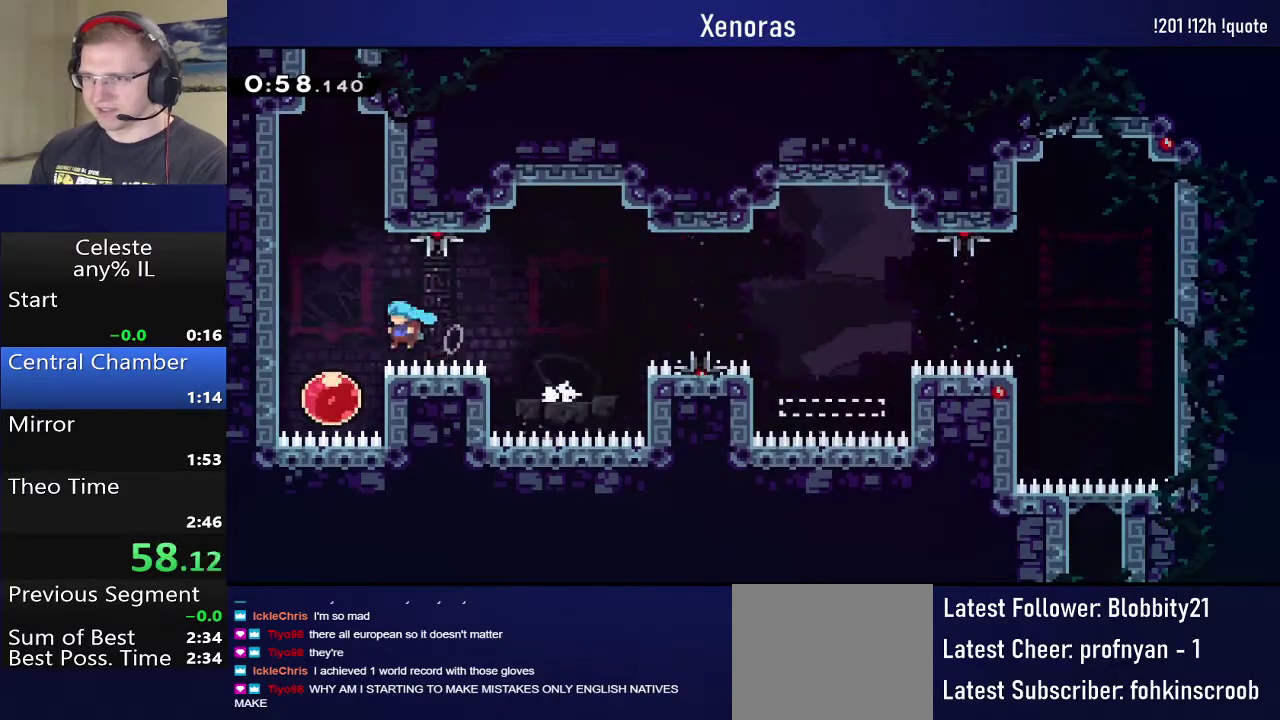
{"buttons": ["DPAD_UP"], "events": [[17, "DPAD_LEFT", "up"], [150, "DPAD_UP", "down"], [183, "SQUARE", "down"], [333, "SQUARE", "up"]]}